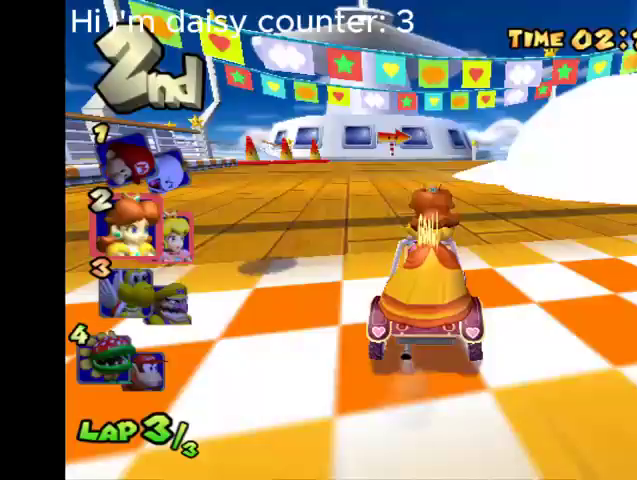
Gameplay with a controller (Xbox layout); each line is a JSON object with the inputs held at the frame after it. "events" lists button and stick changes between this image and that frame as [ms after this image, input, new state], when the widget could be followed in between.
{"buttons": ["B"], "left_stick": "center", "right_stick": "center", "events": []}
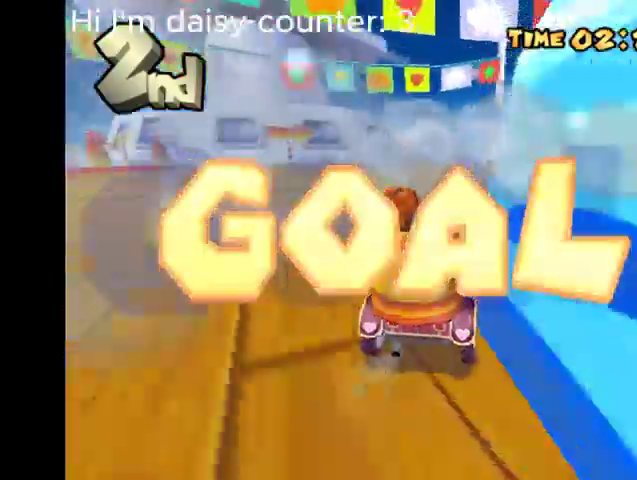
{"buttons": ["B"], "left_stick": "center", "right_stick": "center", "events": []}
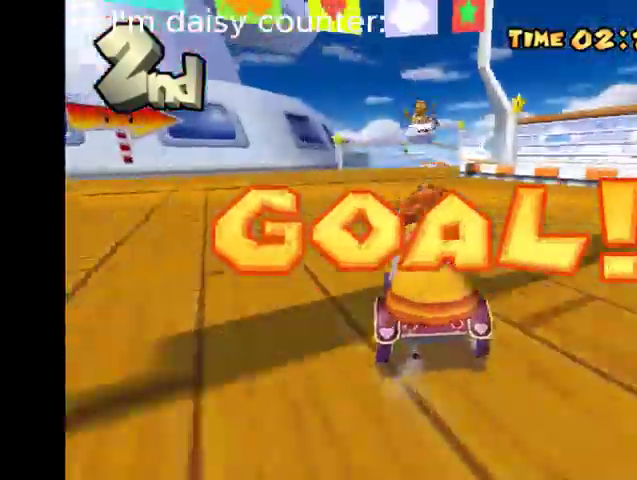
{"buttons": ["B"], "left_stick": "center", "right_stick": "center", "events": [[133, "B", "up"], [200, "B", "down"]]}
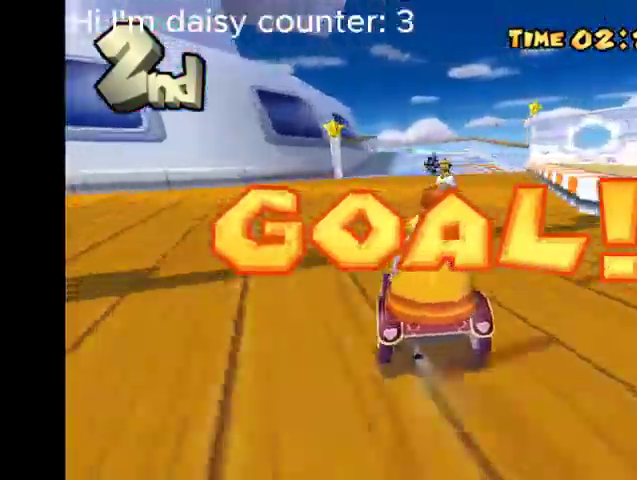
{"buttons": ["B"], "left_stick": "center", "right_stick": "center", "events": []}
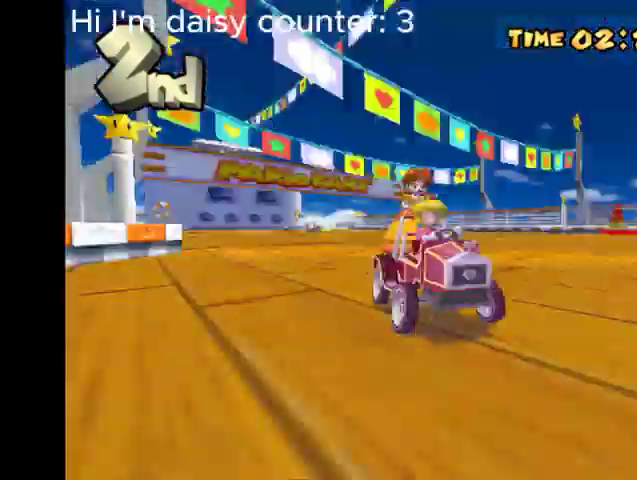
{"buttons": ["B"], "left_stick": "center", "right_stick": "center", "events": []}
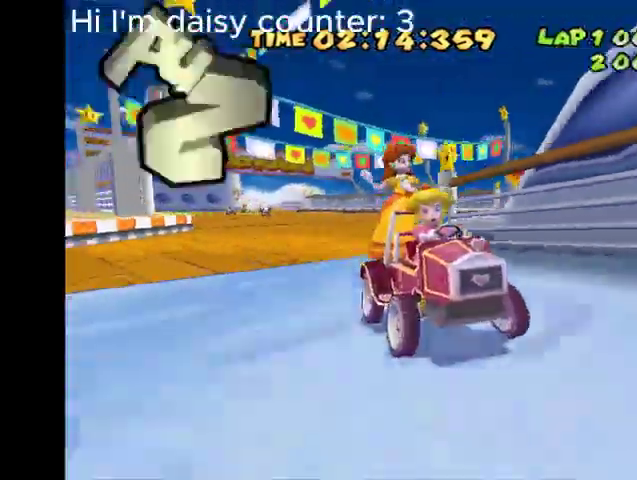
{"buttons": ["B"], "left_stick": "center", "right_stick": "center", "events": []}
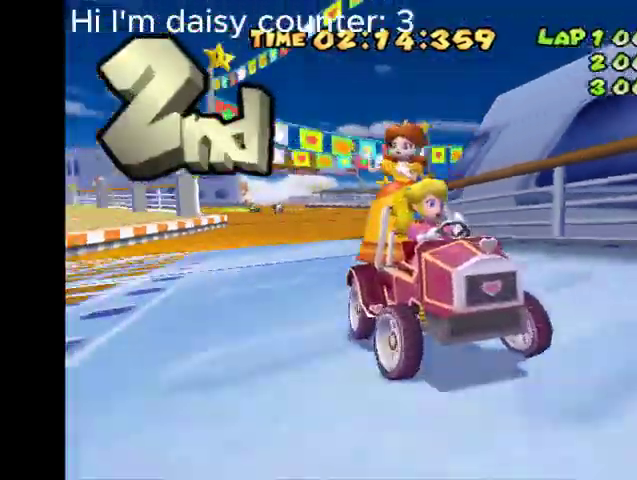
{"buttons": ["B"], "left_stick": "center", "right_stick": "center", "events": []}
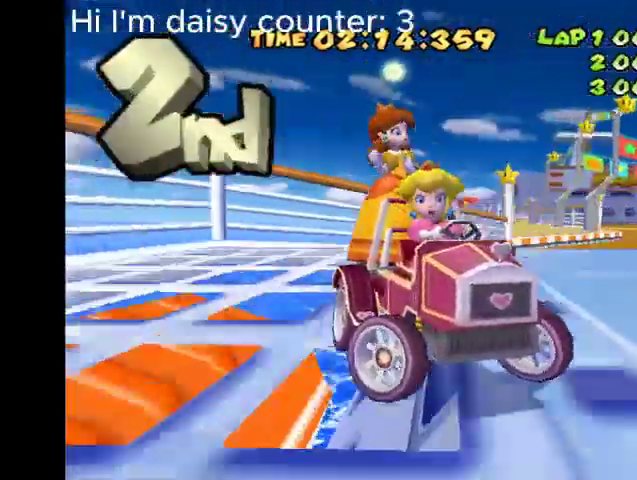
{"buttons": [], "left_stick": "center", "right_stick": "center", "events": [[267, "B", "up"]]}
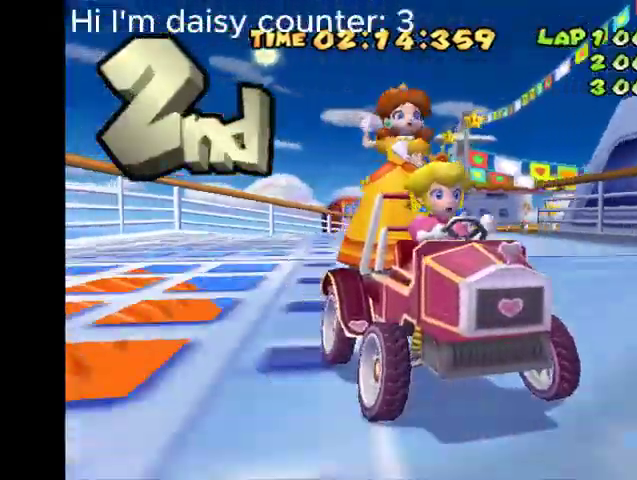
{"buttons": [], "left_stick": "center", "right_stick": "center", "events": []}
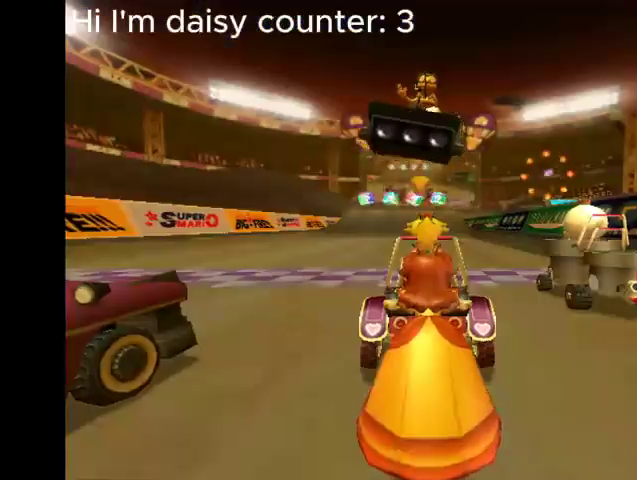
{"buttons": [], "left_stick": "center", "right_stick": "center", "events": [[67, "B", "down"], [200, "B", "up"]]}
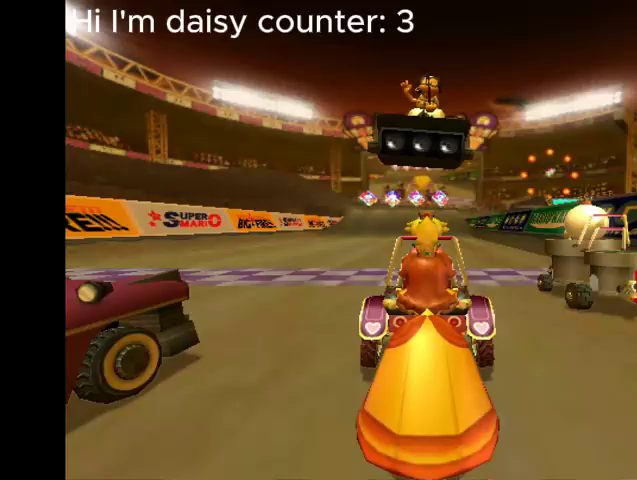
{"buttons": [], "left_stick": "center", "right_stick": "center", "events": []}
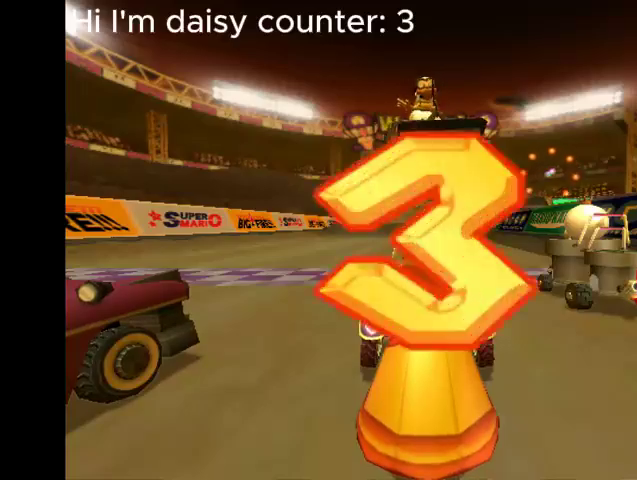
{"buttons": [], "left_stick": "center", "right_stick": "center", "events": [[100, "B", "down"], [267, "B", "up"], [400, "B", "down"], [500, "B", "up"]]}
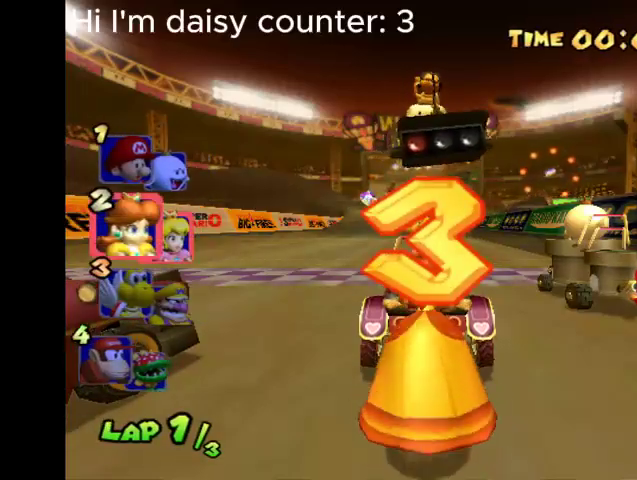
{"buttons": [], "left_stick": "center", "right_stick": "center", "events": []}
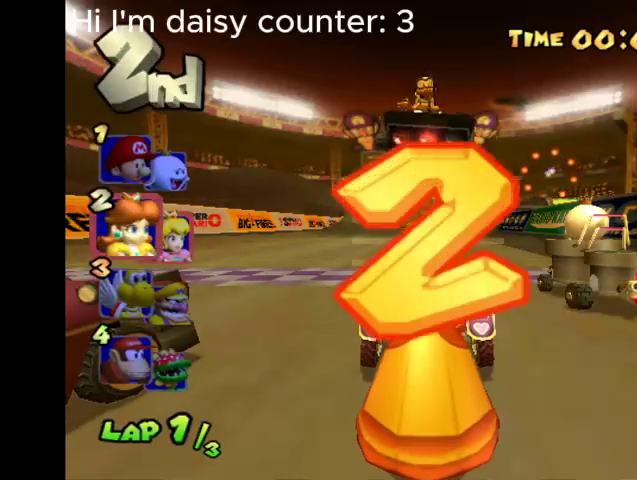
{"buttons": ["B"], "left_stick": "center", "right_stick": "center", "events": [[400, "B", "down"]]}
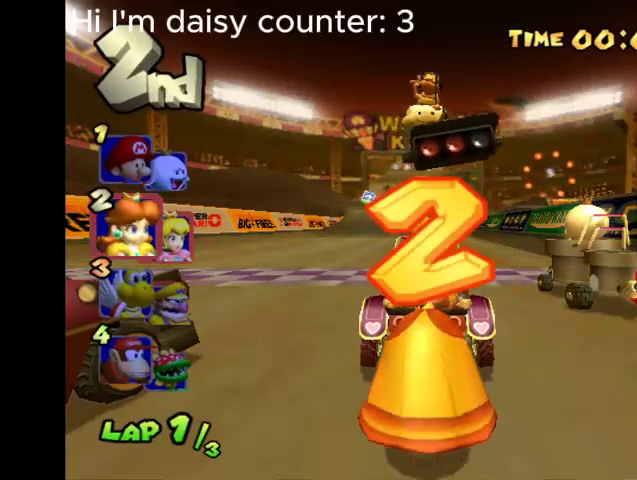
{"buttons": ["B"], "left_stick": "center", "right_stick": "center", "events": [[33, "B", "up"], [467, "B", "down"]]}
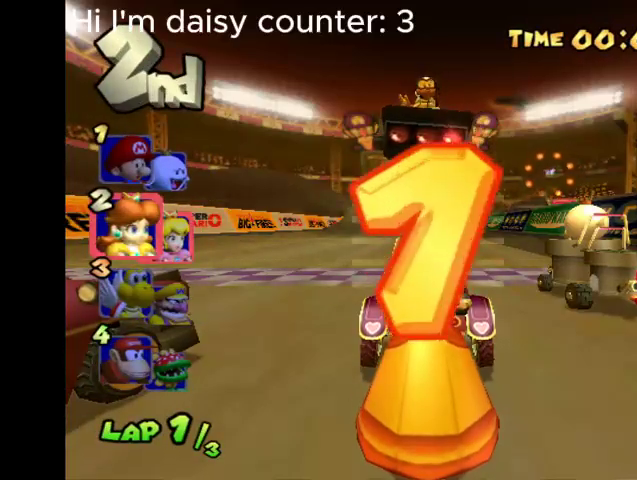
{"buttons": [], "left_stick": "center", "right_stick": "center", "events": [[67, "B", "up"], [133, "B", "down"], [233, "B", "up"]]}
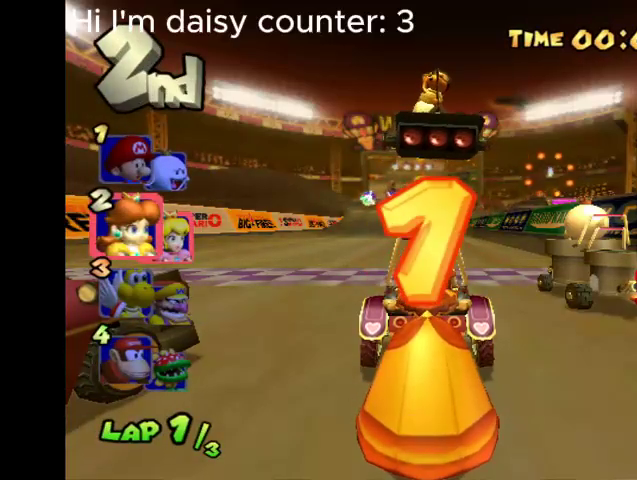
{"buttons": [], "left_stick": "center", "right_stick": "center", "events": []}
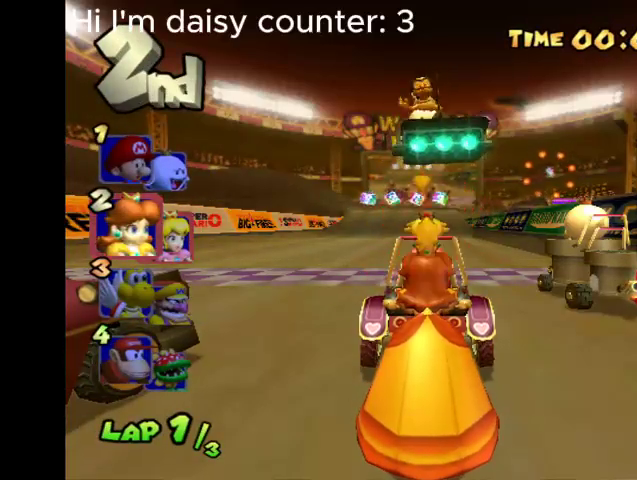
{"buttons": ["B"], "left_stick": "center", "right_stick": "center", "events": [[200, "B", "down"]]}
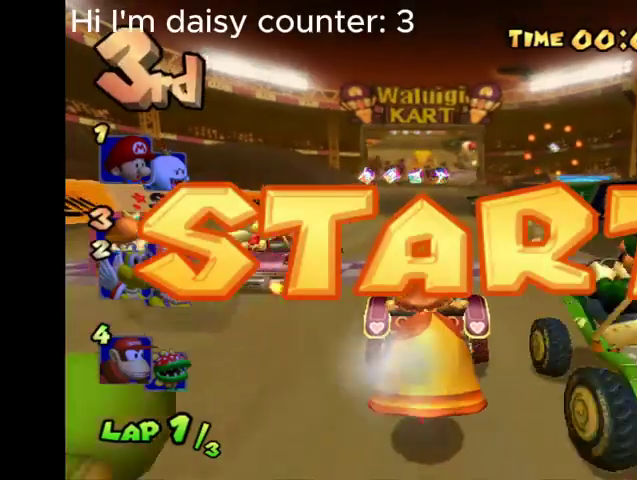
{"buttons": ["B"], "left_stick": "center", "right_stick": "center", "events": []}
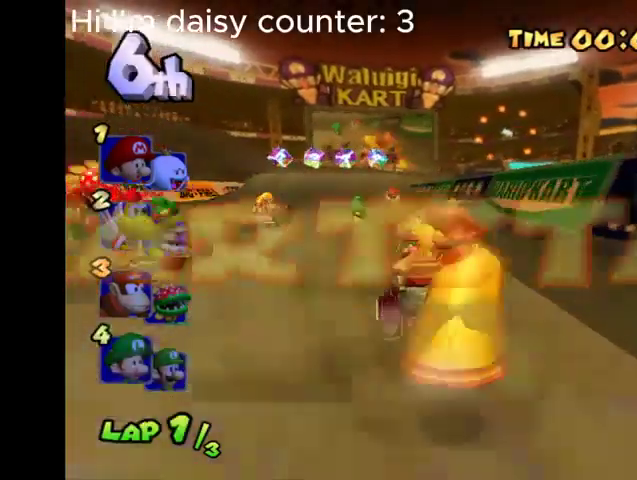
{"buttons": ["B"], "left_stick": "center", "right_stick": "center", "events": []}
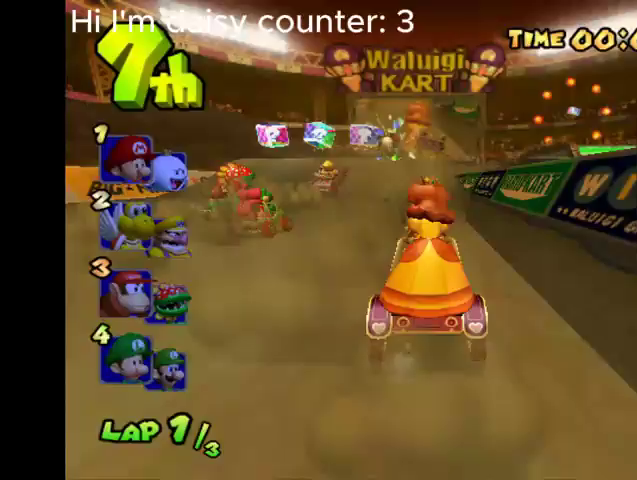
{"buttons": ["B"], "left_stick": "center", "right_stick": "center", "events": [[33, "left_stick", "left"], [100, "left_stick", "center"]]}
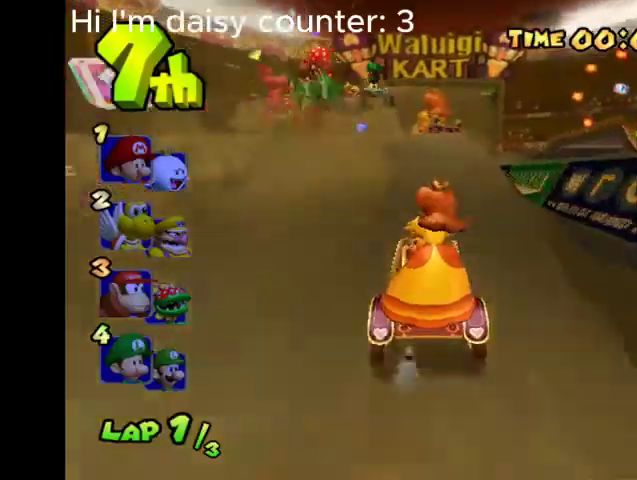
{"buttons": ["B"], "left_stick": "center", "right_stick": "center", "events": []}
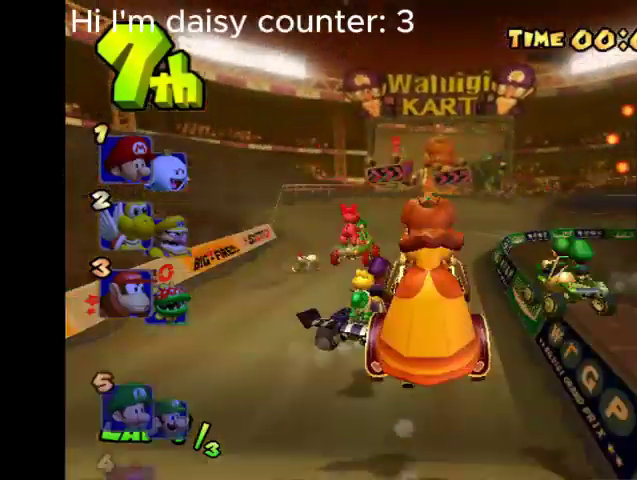
{"buttons": ["B", "R2"], "left_stick": "right", "right_stick": "center", "events": [[300, "R2", "down"], [333, "left_stick", "right"]]}
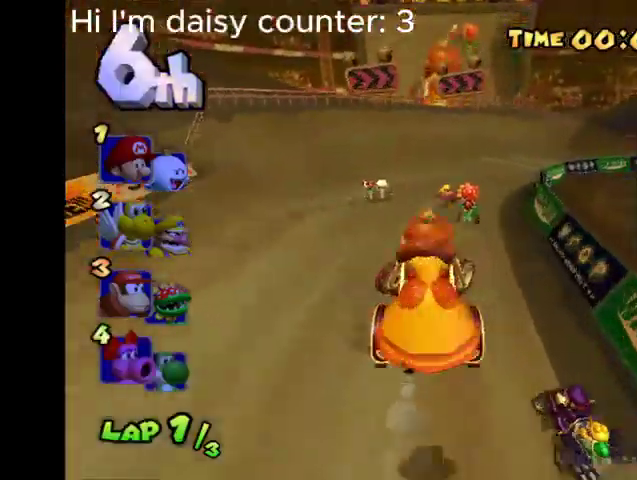
{"buttons": ["B", "R2"], "left_stick": "right", "right_stick": "center", "events": []}
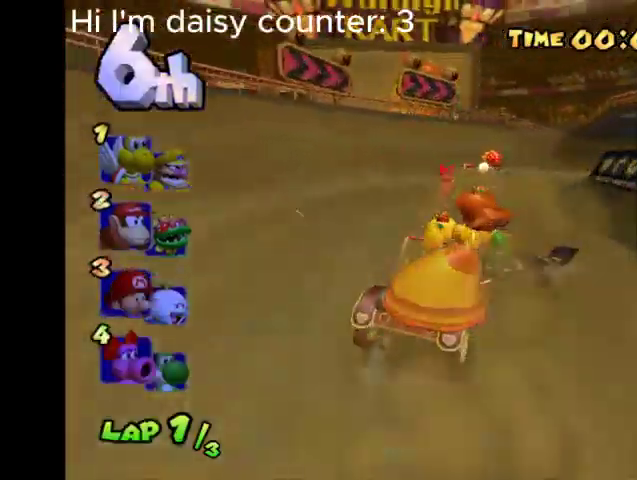
{"buttons": ["B", "R2"], "left_stick": "right", "right_stick": "center", "events": []}
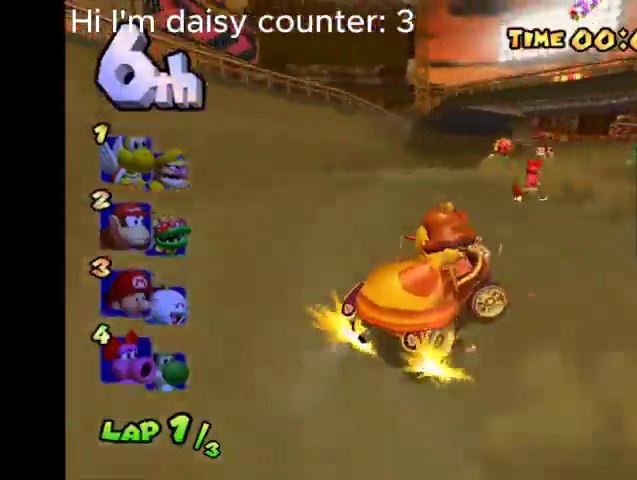
{"buttons": ["B", "R2"], "left_stick": "up-right", "right_stick": "center", "events": [[233, "left_stick", "up-left"], [400, "left_stick", "up-right"]]}
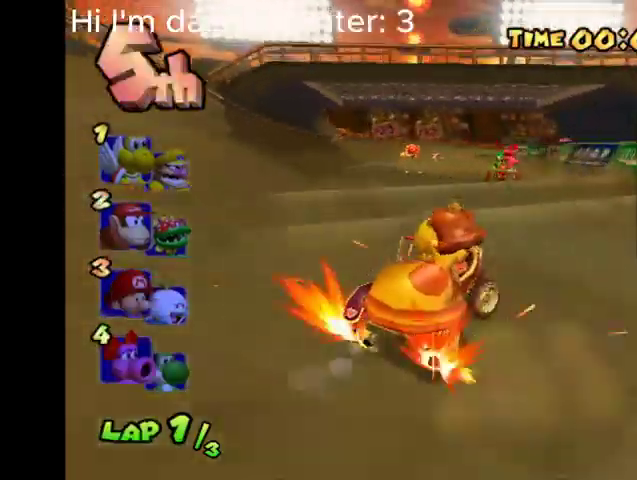
{"buttons": ["B"], "left_stick": "left", "right_stick": "center", "events": [[133, "left_stick", "up-left"], [267, "left_stick", "left"], [300, "R2", "up"]]}